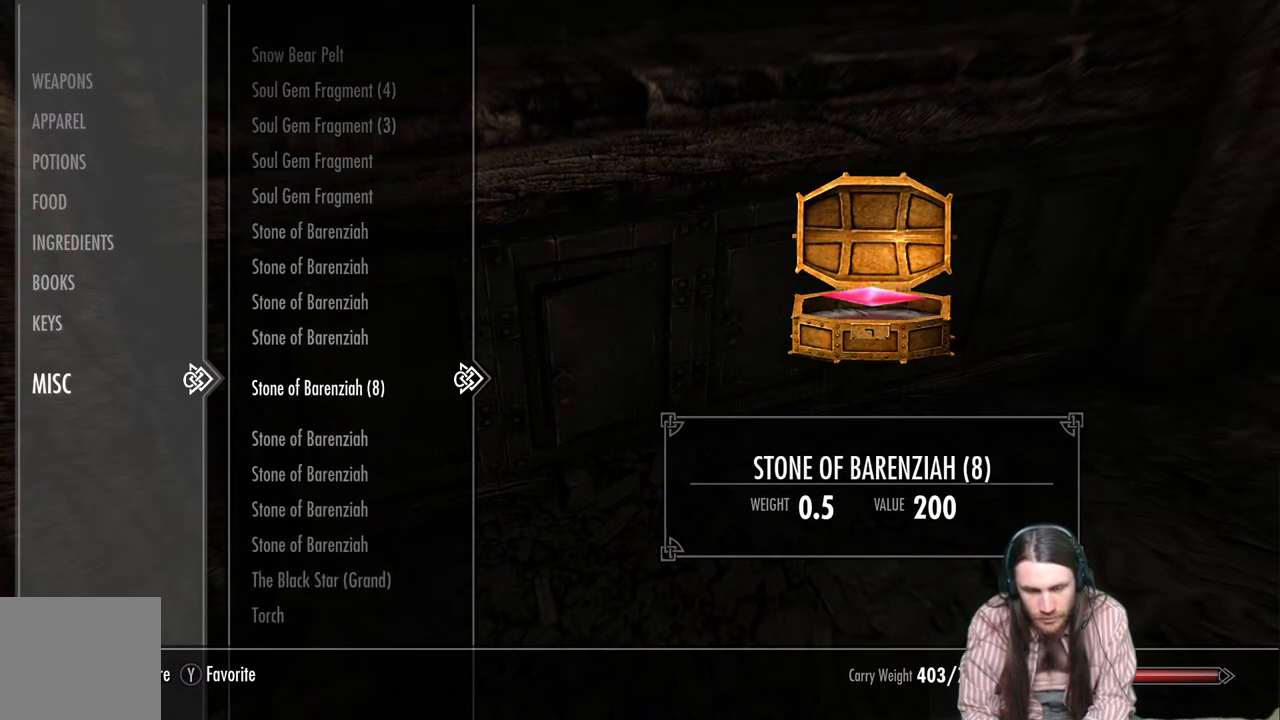
Gameplay with a controller (Xbox layout); each line is a JSON object with the inputs held at the frame after it. "events" lists button and stick changes between this image and that frame as [ms after this image, input, new state], when the widget could be followed in between.
{"buttons": [], "left_stick": "center", "right_stick": "center", "events": [[467, "DPAD_DOWN", "up"]]}
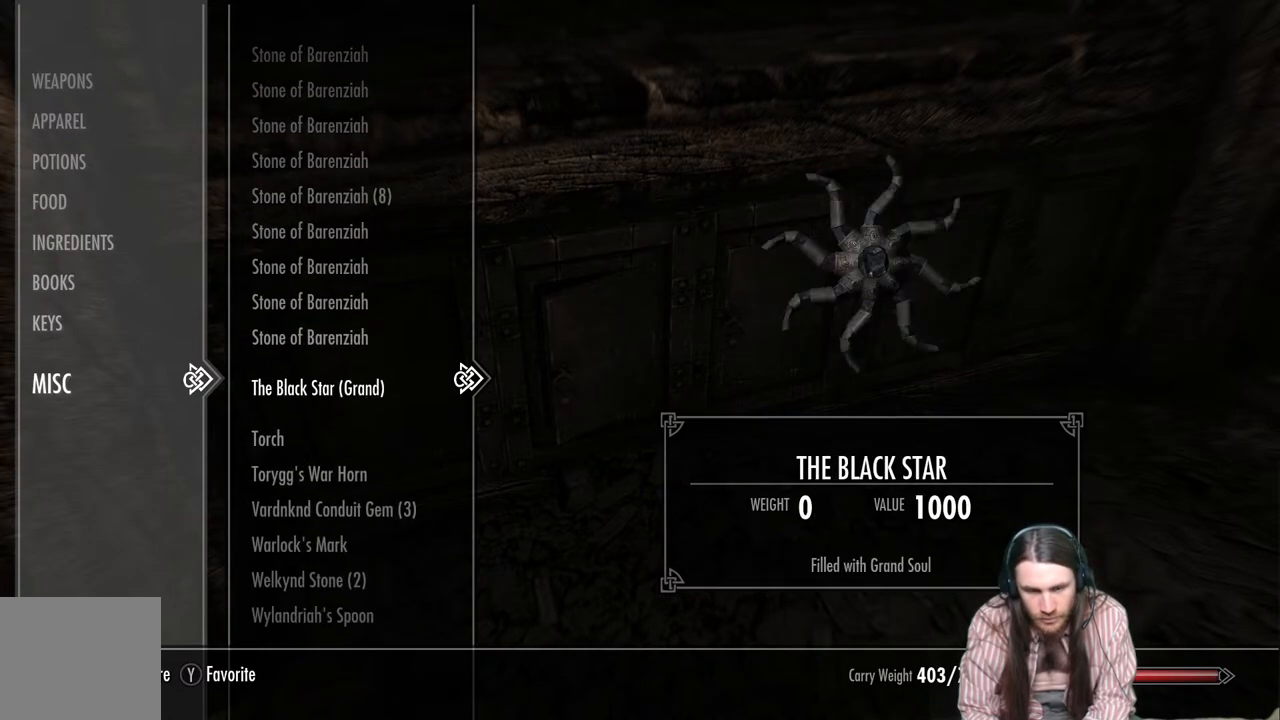
{"buttons": [], "left_stick": "center", "right_stick": "center", "events": [[117, "DPAD_DOWN", "down"], [250, "DPAD_DOWN", "up"], [350, "DPAD_DOWN", "down"], [450, "DPAD_DOWN", "up"]]}
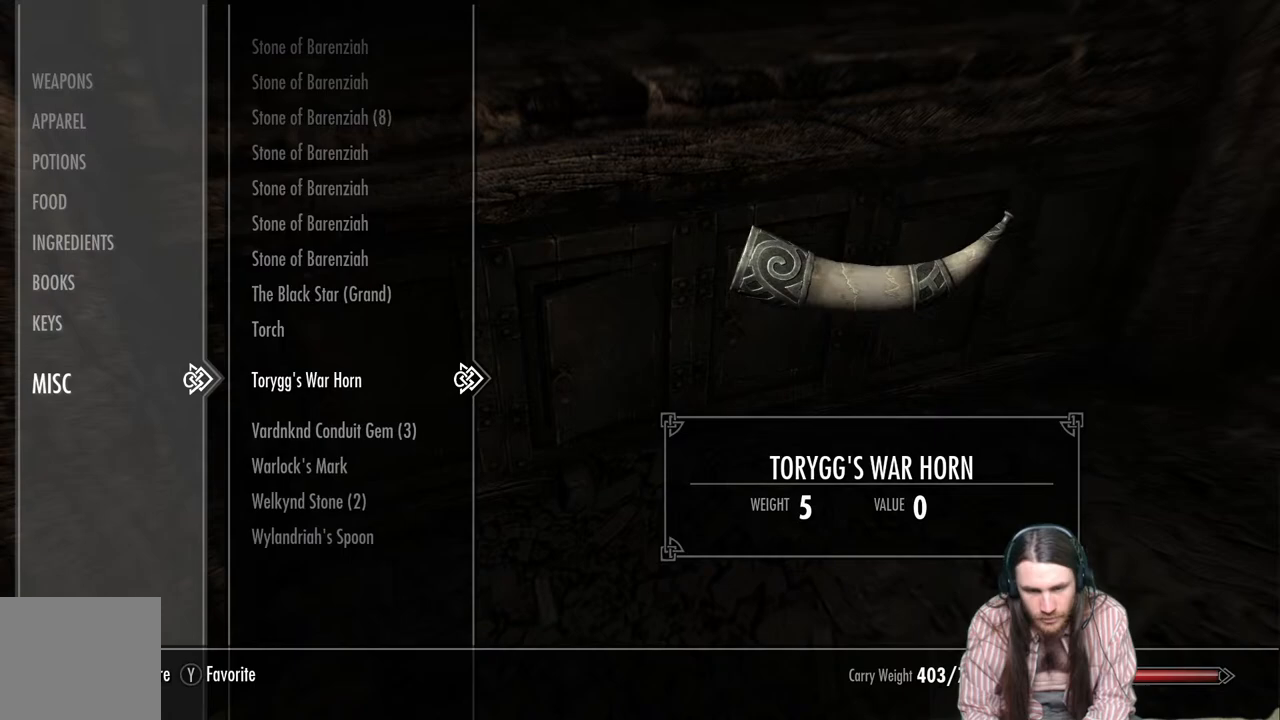
{"buttons": [], "left_stick": "center", "right_stick": "center", "events": []}
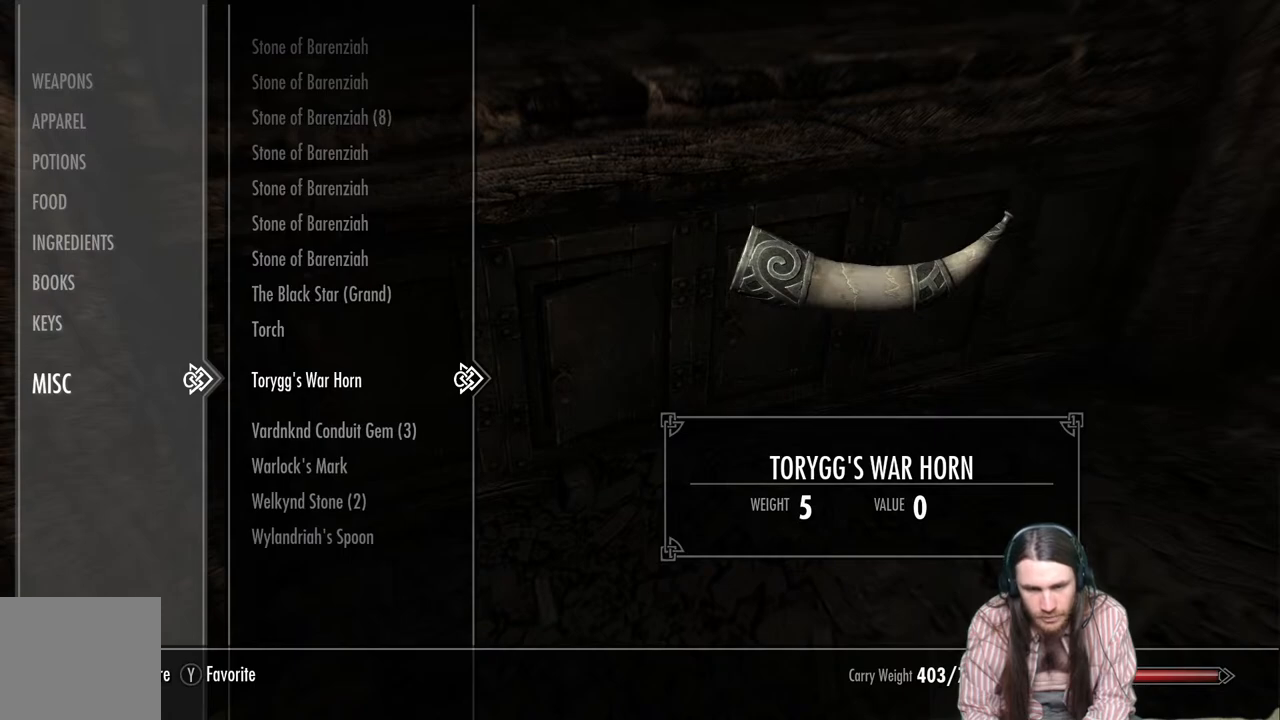
{"buttons": [], "left_stick": "center", "right_stick": "center", "events": []}
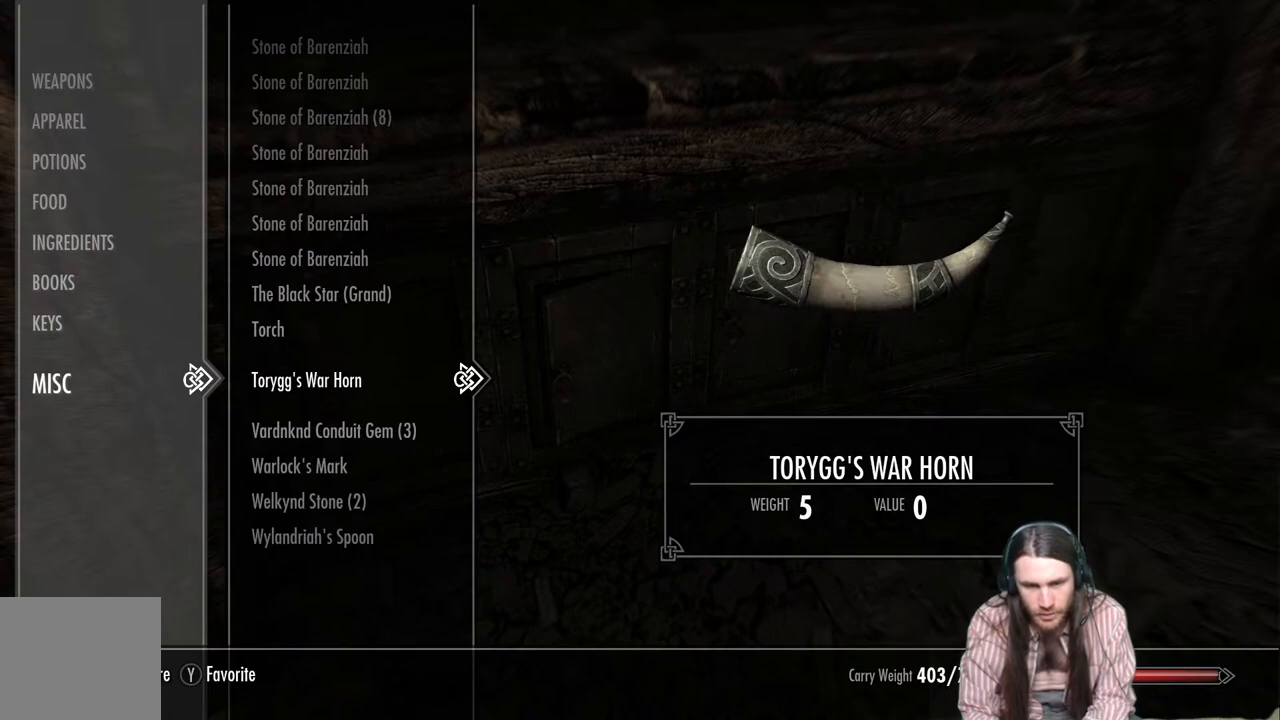
{"buttons": [], "left_stick": "center", "right_stick": "center", "events": [[183, "DPAD_UP", "down"], [283, "DPAD_UP", "up"], [400, "DPAD_UP", "down"], [483, "DPAD_UP", "up"]]}
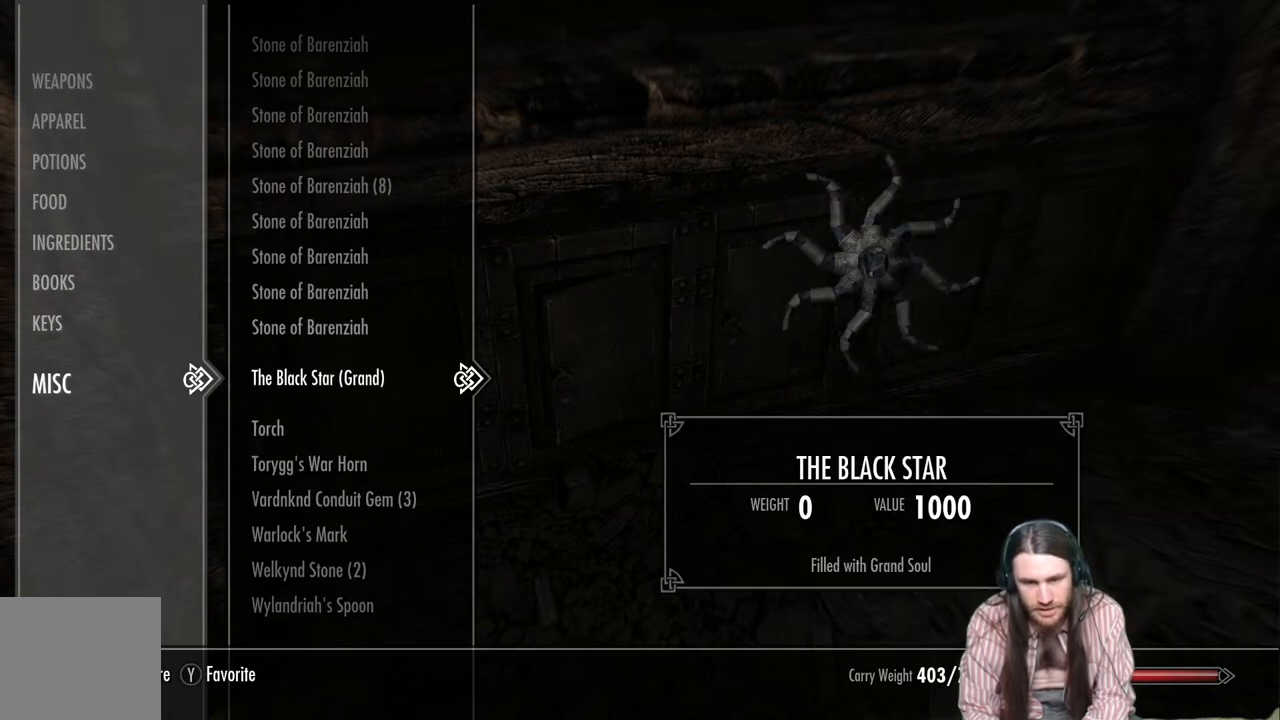
{"buttons": [], "left_stick": "center", "right_stick": "center", "events": []}
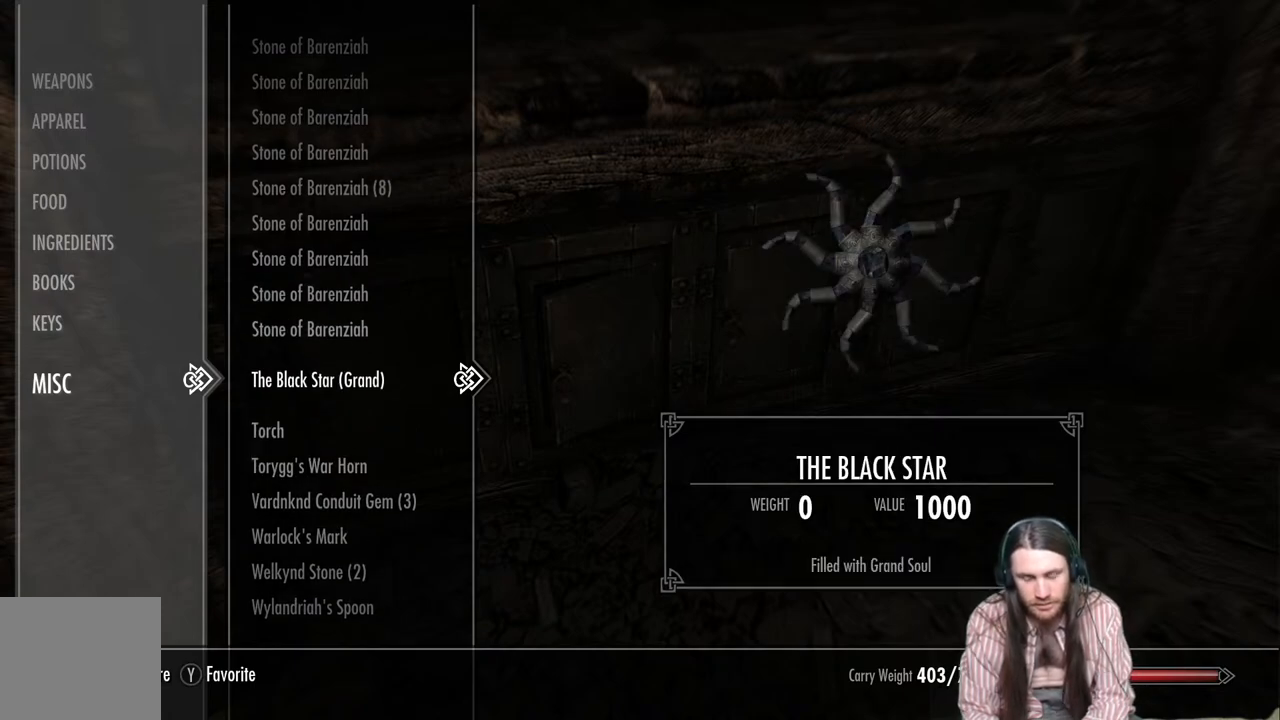
{"buttons": [], "left_stick": "center", "right_stick": "center", "events": []}
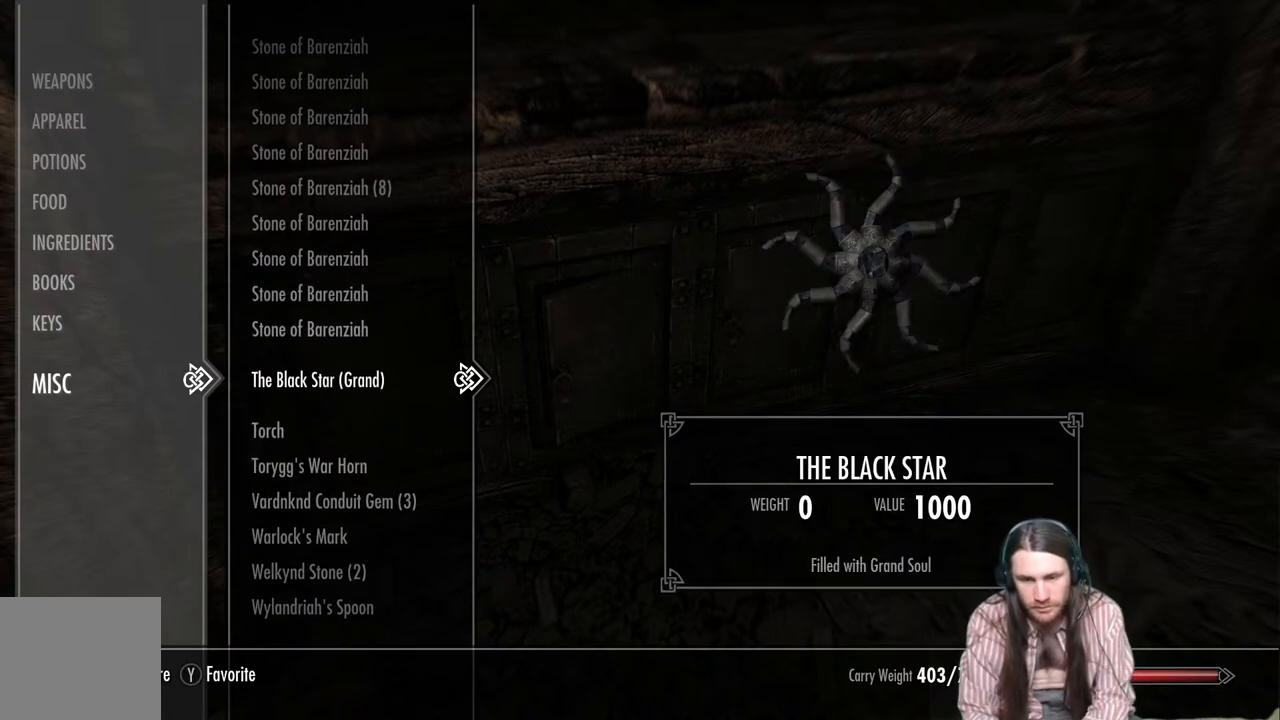
{"buttons": ["B"], "left_stick": "center", "right_stick": "center", "events": [[450, "B", "down"]]}
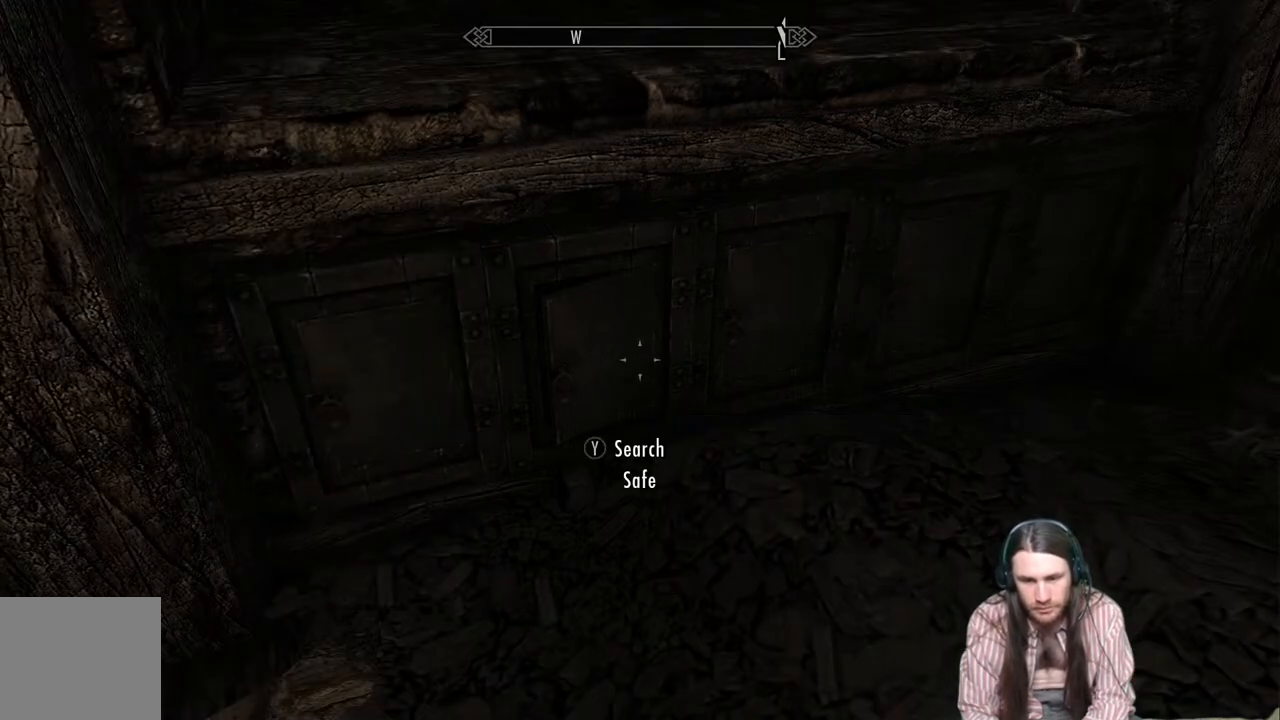
{"buttons": ["START"], "left_stick": "center", "right_stick": "center", "events": [[100, "B", "up"], [500, "START", "down"]]}
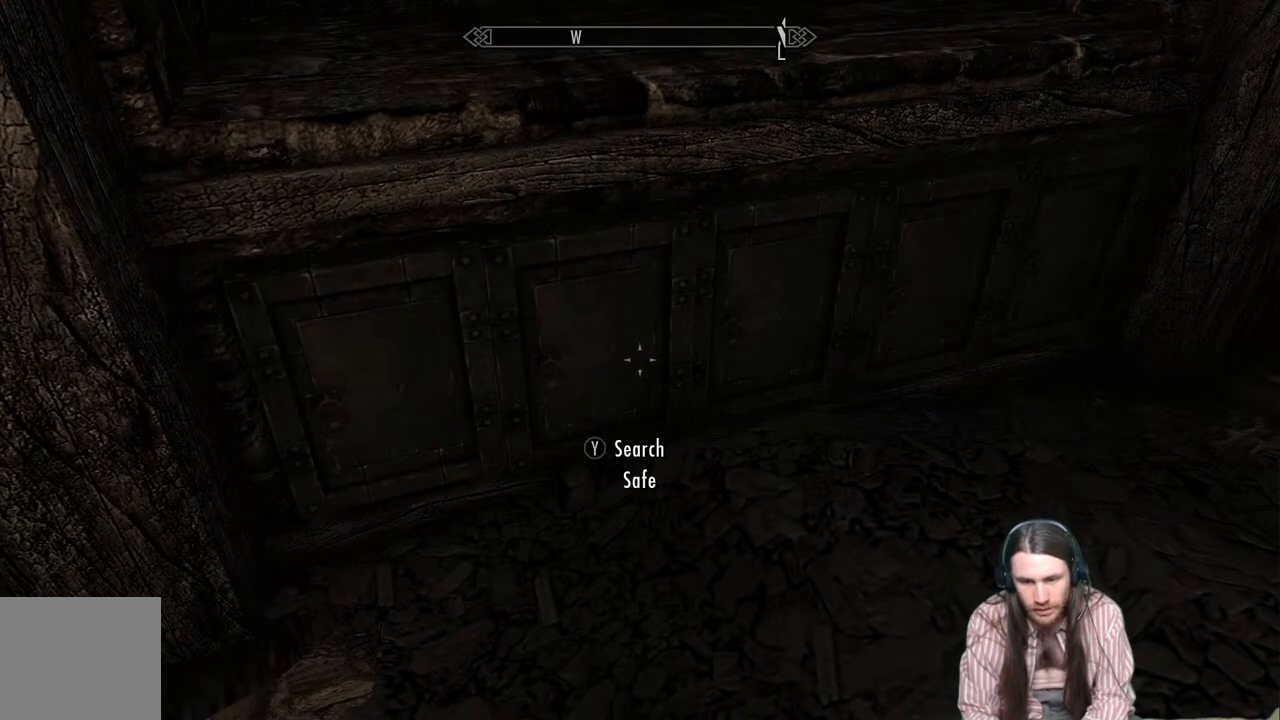
{"buttons": [], "left_stick": "center", "right_stick": "center", "events": [[100, "START", "up"]]}
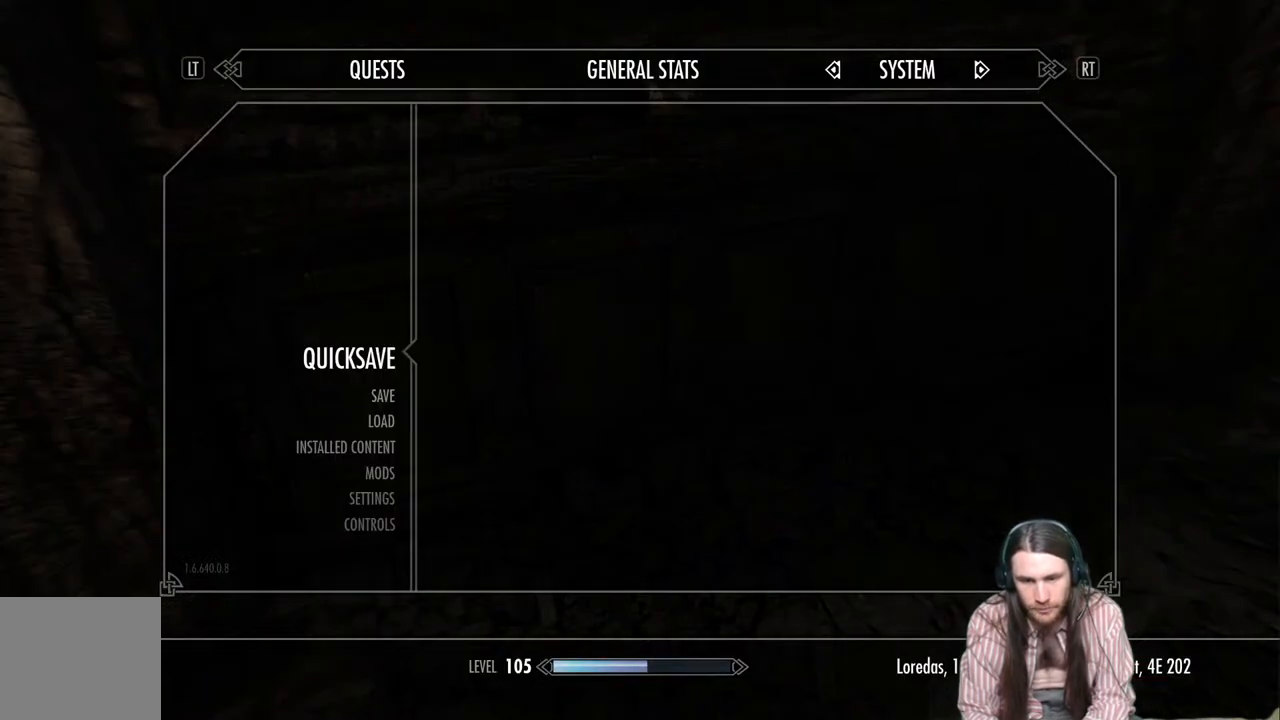
{"buttons": [], "left_stick": "center", "right_stick": "center", "events": []}
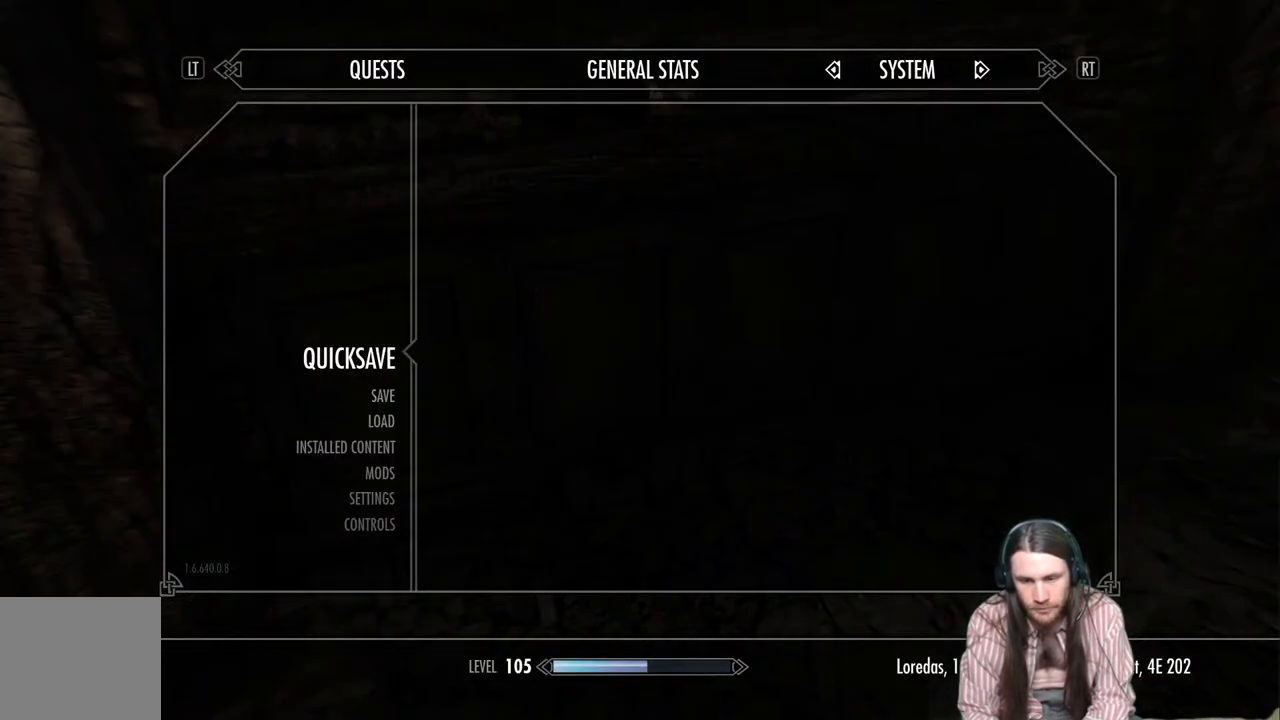
{"buttons": [], "left_stick": "center", "right_stick": "right", "events": [[17, "A", "down"], [117, "A", "up"], [383, "right_stick", "right"]]}
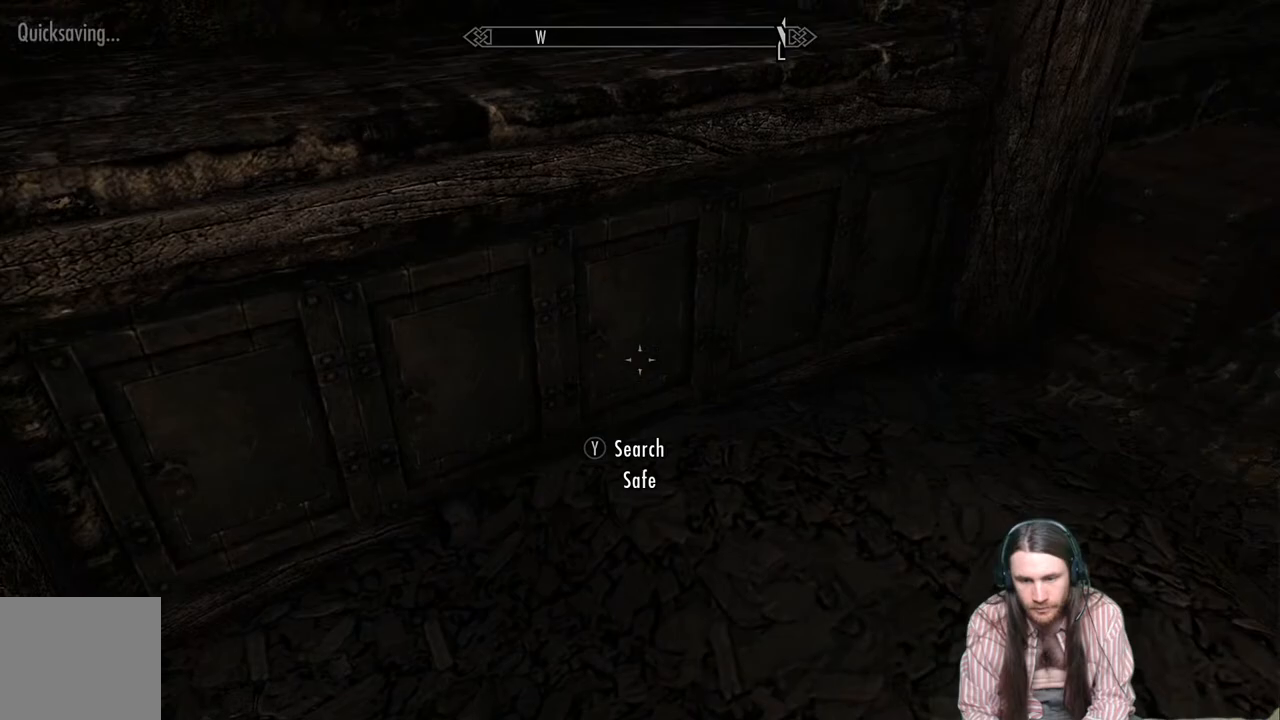
{"buttons": [], "left_stick": "center", "right_stick": "right", "events": []}
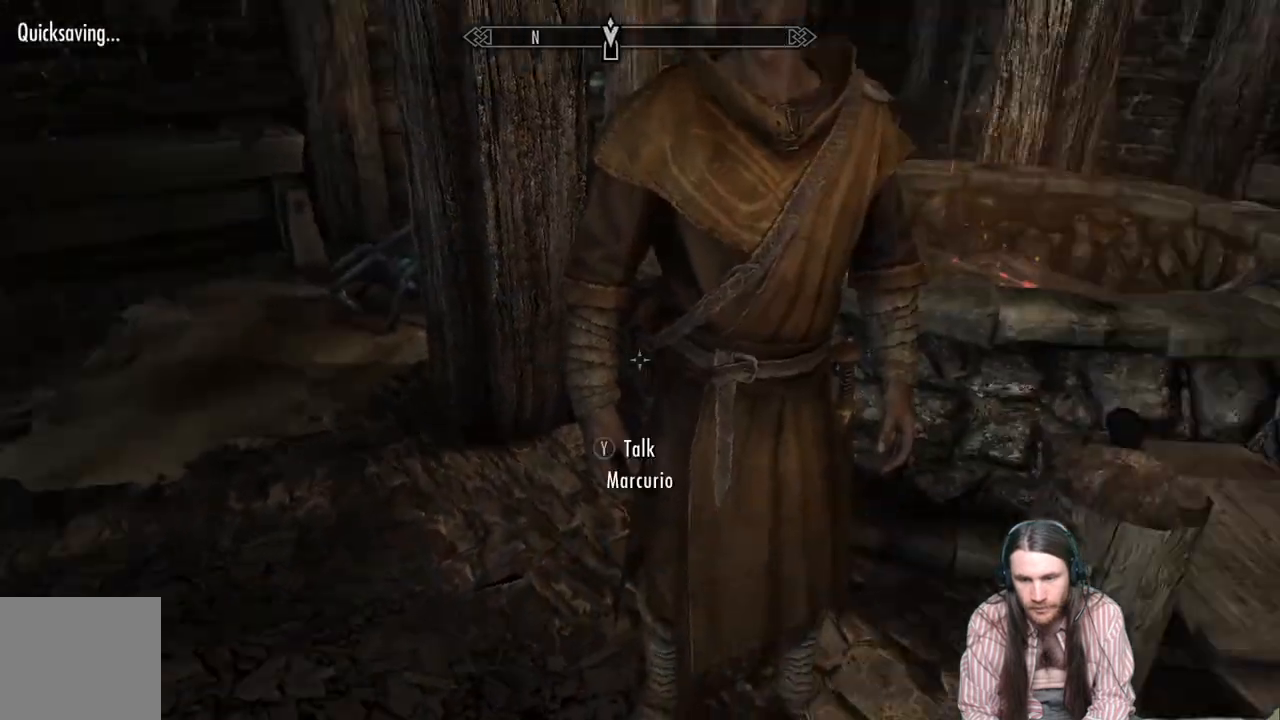
{"buttons": [], "left_stick": "center", "right_stick": "right", "events": []}
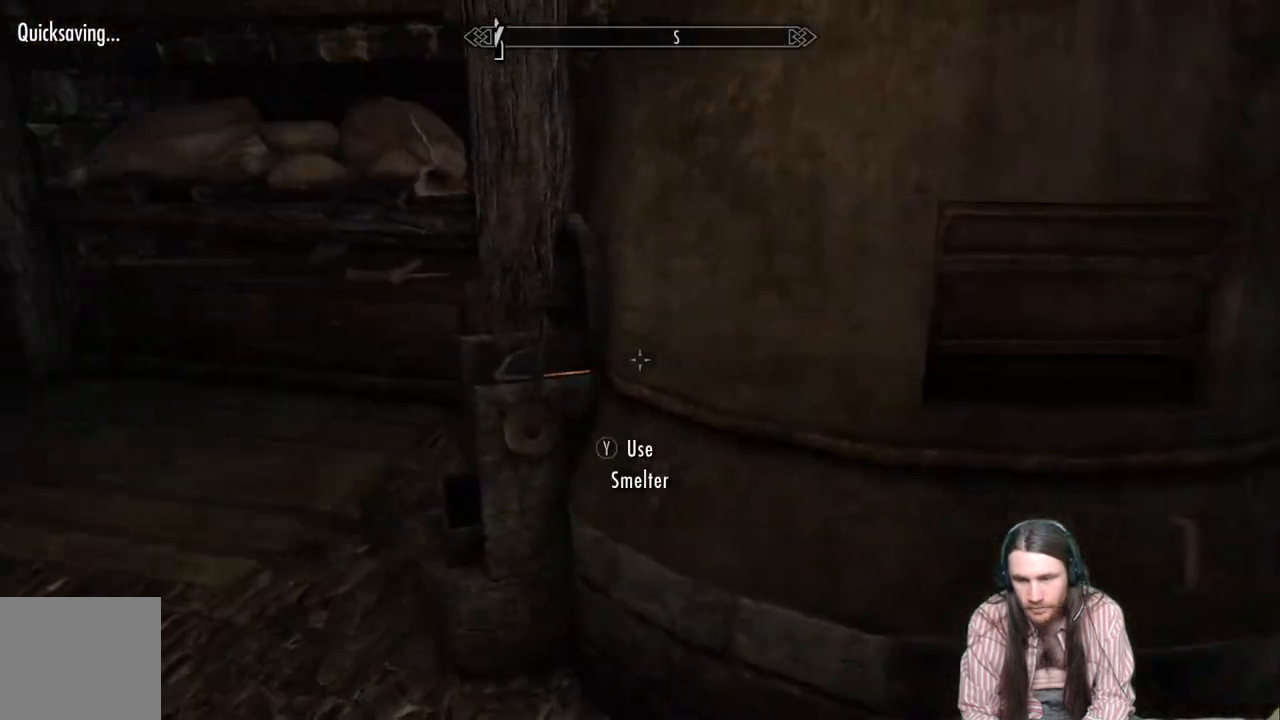
{"buttons": [], "left_stick": "center", "right_stick": "left", "events": [[117, "right_stick", "center"], [133, "left_stick", "up-left"], [167, "right_stick", "down"], [317, "right_stick", "center"], [450, "left_stick", "center"], [450, "right_stick", "left"]]}
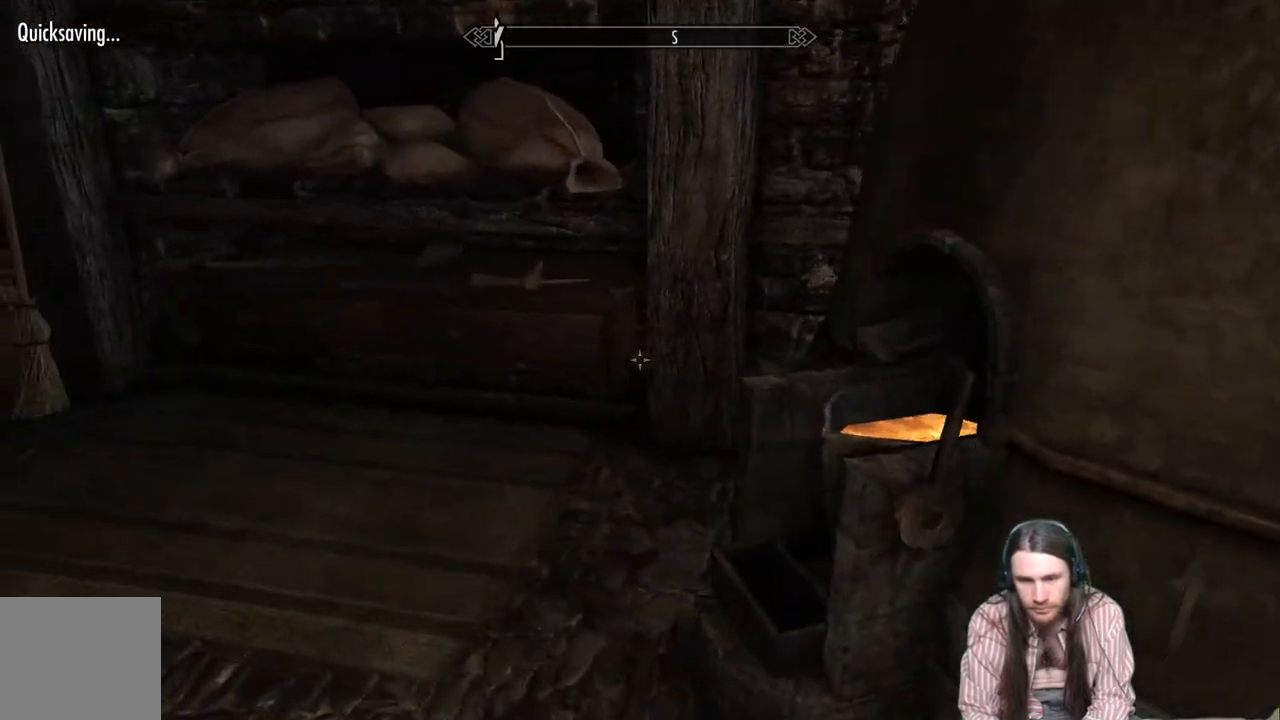
{"buttons": [], "left_stick": "up-right", "right_stick": "left", "events": [[217, "left_stick", "right"], [350, "left_stick", "up-right"]]}
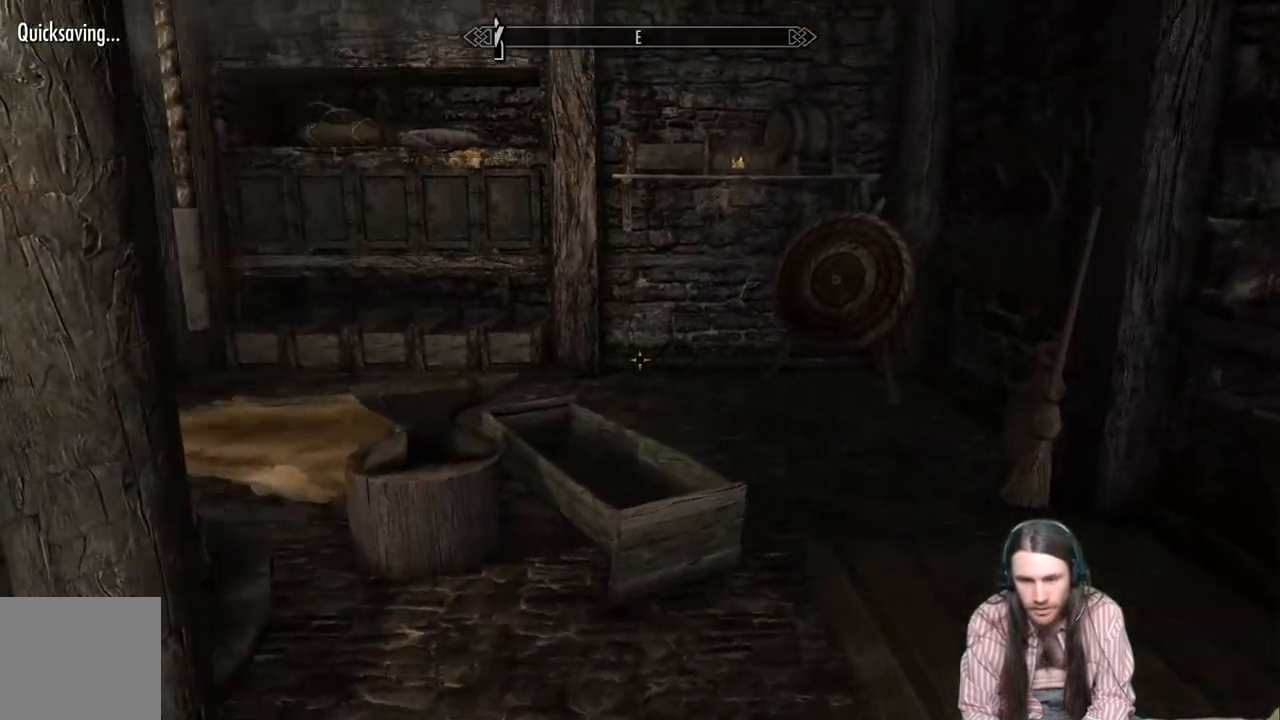
{"buttons": [], "left_stick": "center", "right_stick": "center", "events": [[50, "left_stick", "center"], [83, "right_stick", "center"], [167, "left_stick", "right"], [167, "right_stick", "left"], [417, "right_stick", "center"], [433, "left_stick", "center"]]}
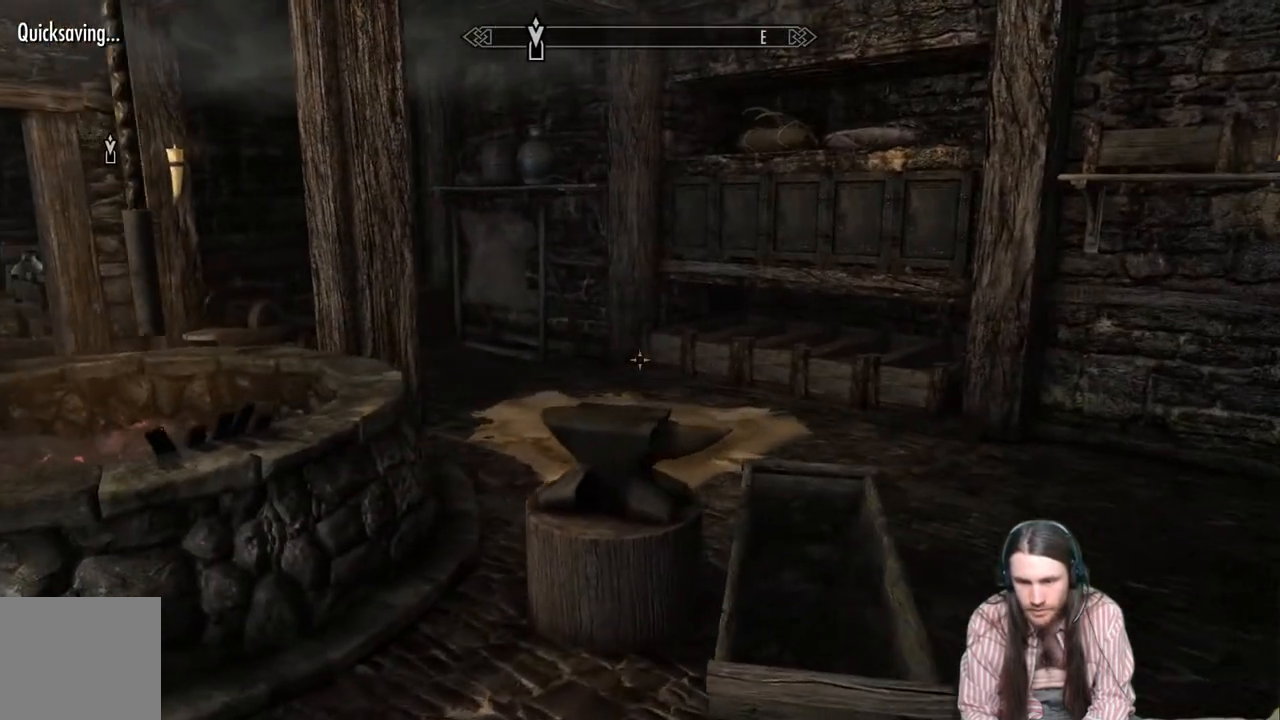
{"buttons": [], "left_stick": "up-right", "right_stick": "left", "events": [[67, "left_stick", "up-right"], [267, "right_stick", "left"]]}
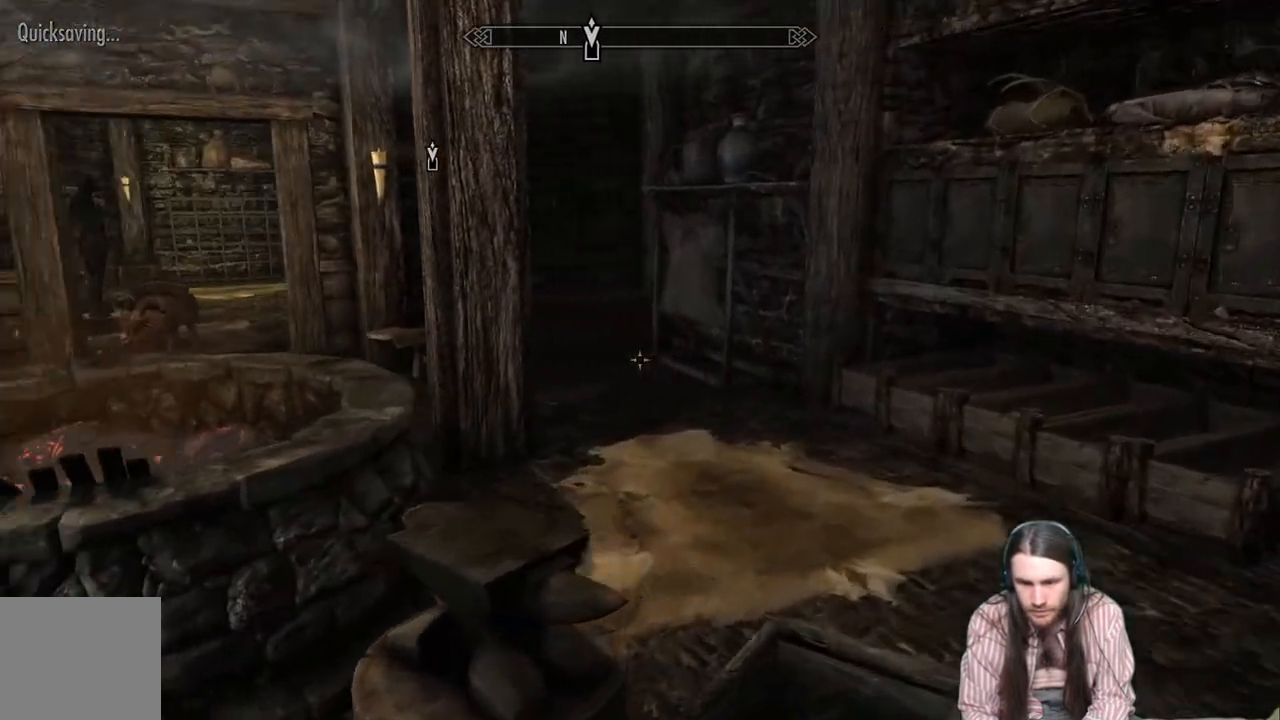
{"buttons": [], "left_stick": "up", "right_stick": "center", "events": [[67, "left_stick", "right"], [100, "right_stick", "center"], [283, "left_stick", "up"], [317, "A", "down"], [367, "A", "up"]]}
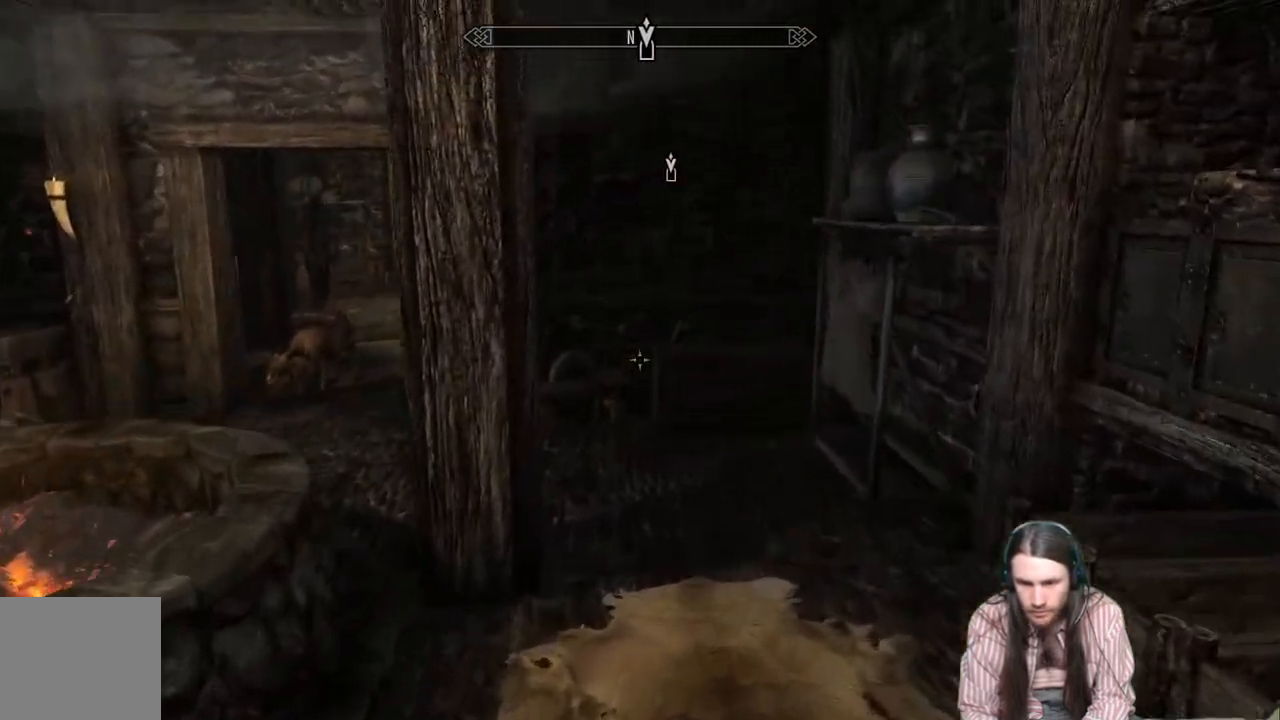
{"buttons": [], "left_stick": "up", "right_stick": "center", "events": [[50, "right_stick", "left"], [200, "right_stick", "center"], [283, "right_stick", "left"], [500, "right_stick", "center"]]}
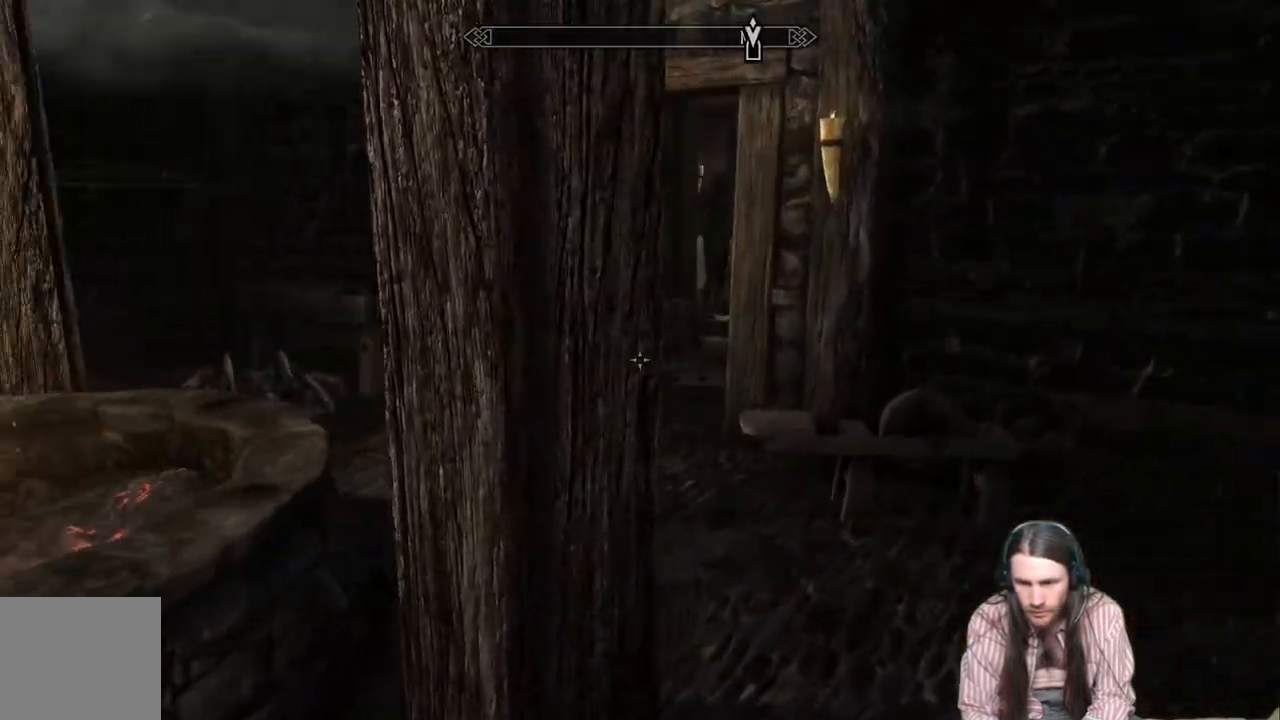
{"buttons": [], "left_stick": "center", "right_stick": "center", "events": [[267, "left_stick", "center"]]}
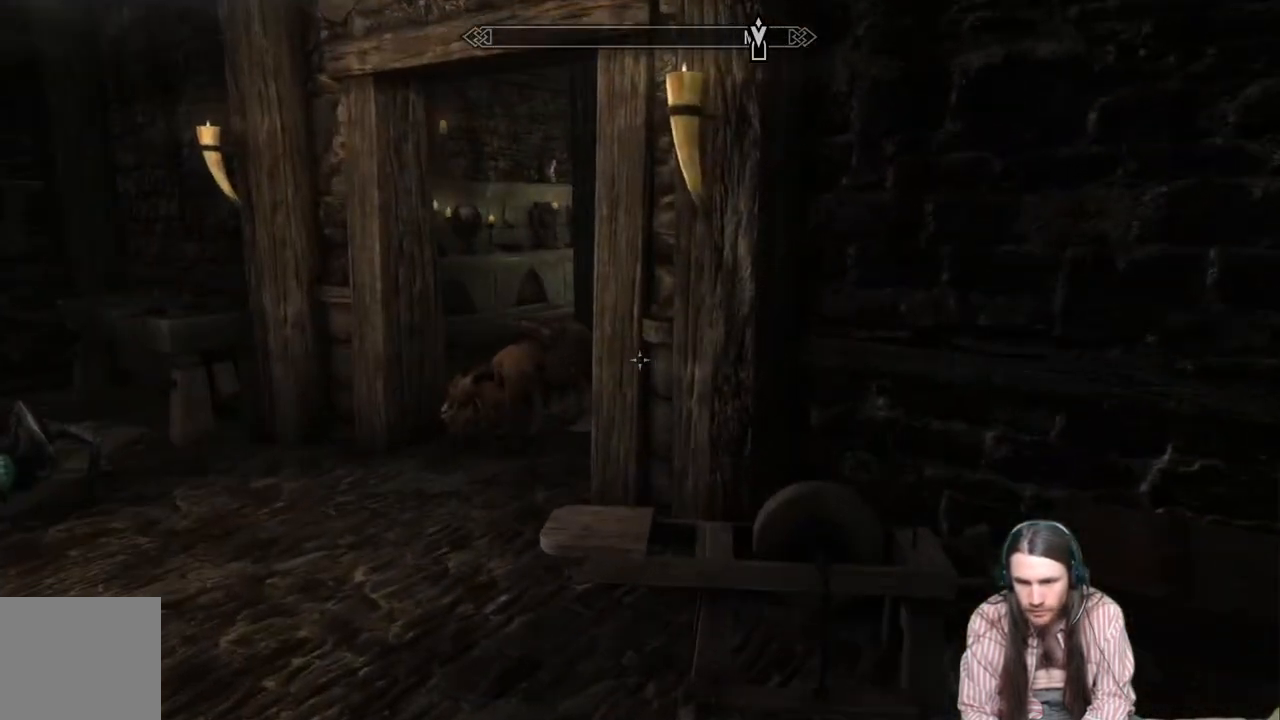
{"buttons": [], "left_stick": "center", "right_stick": "center", "events": [[17, "START", "down"], [133, "START", "up"]]}
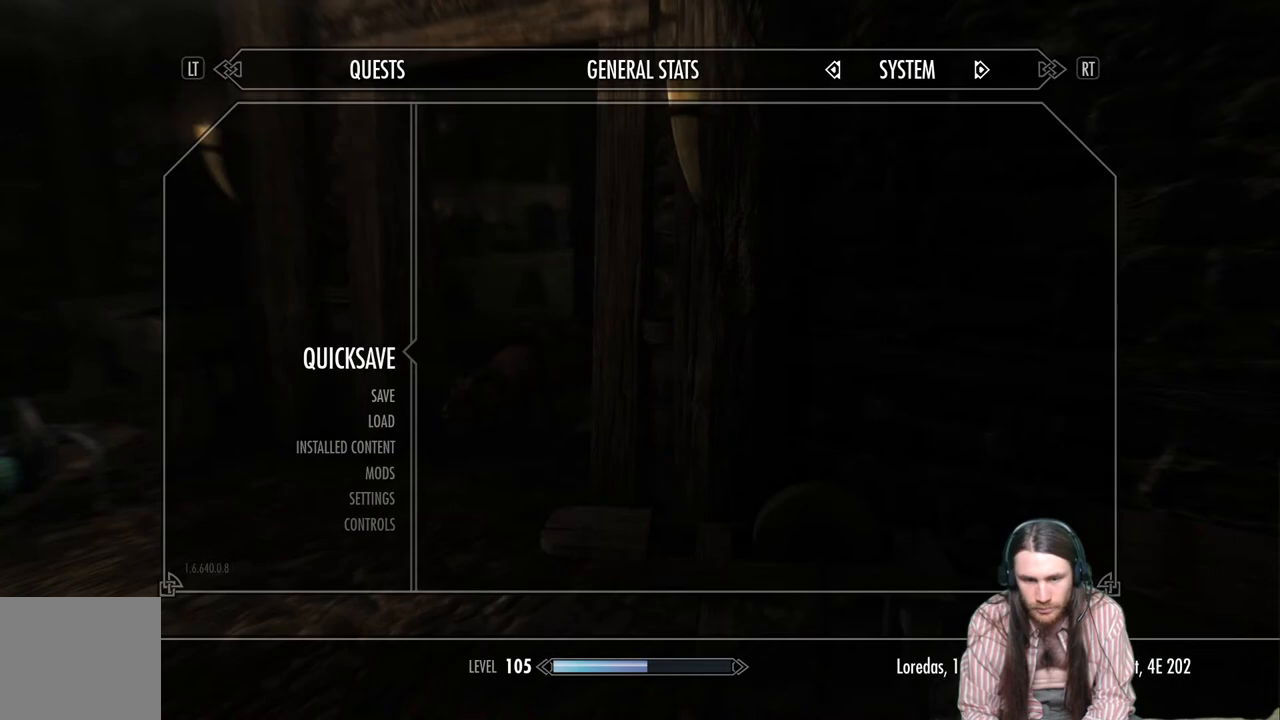
{"buttons": [], "left_stick": "center", "right_stick": "center", "events": []}
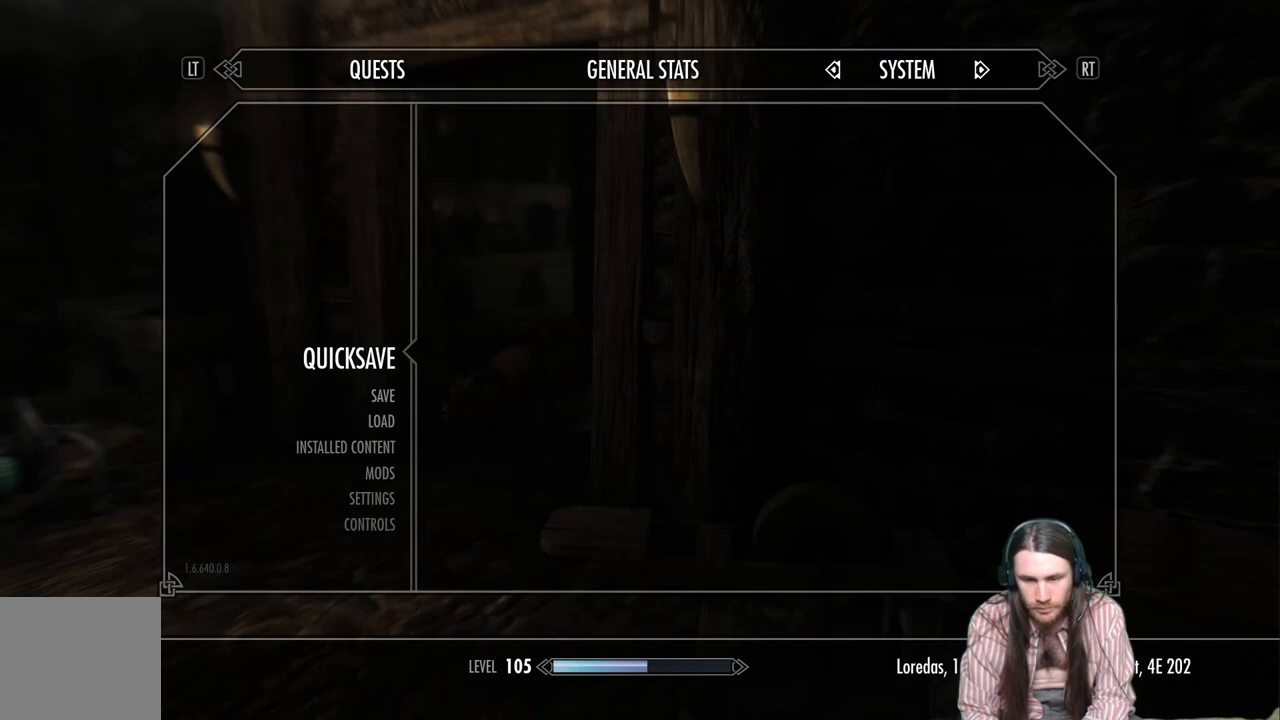
{"buttons": [], "left_stick": "center", "right_stick": "center", "events": []}
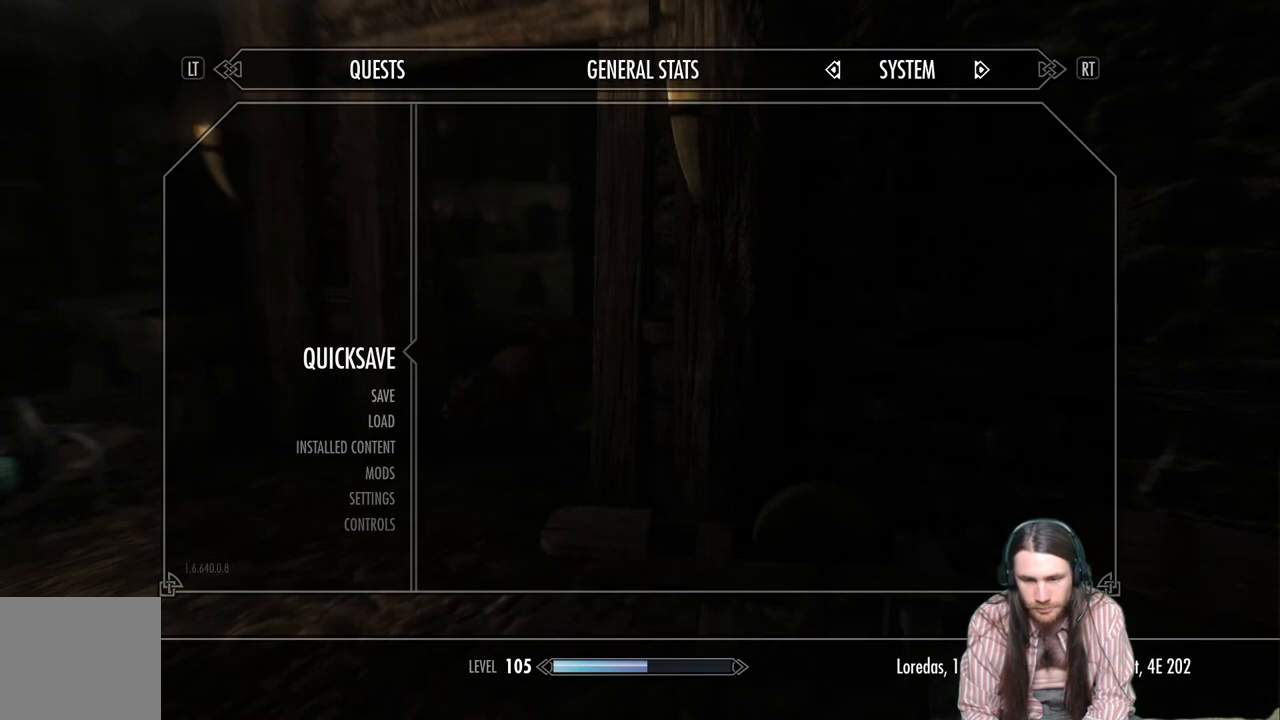
{"buttons": [], "left_stick": "center", "right_stick": "right", "events": [[67, "A", "down"], [200, "A", "up"], [400, "right_stick", "right"]]}
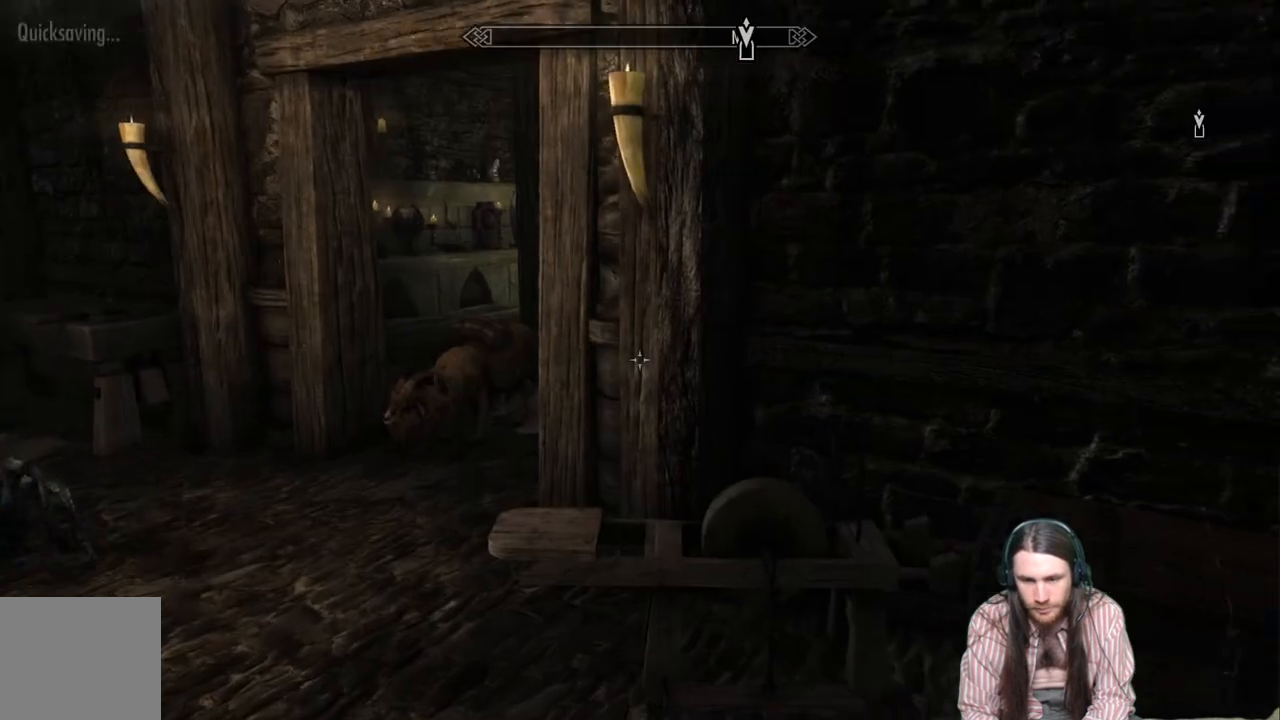
{"buttons": [], "left_stick": "center", "right_stick": "center", "events": [[167, "left_stick", "left"], [417, "left_stick", "center"], [467, "right_stick", "center"]]}
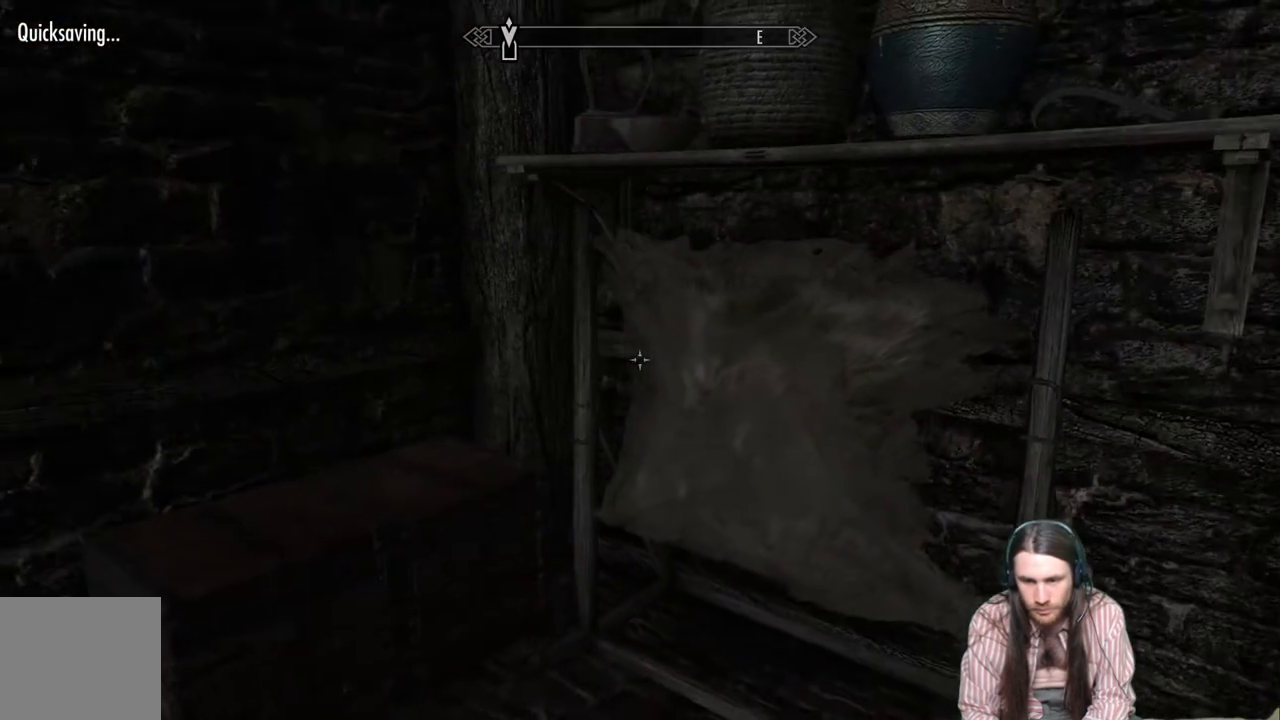
{"buttons": [], "left_stick": "center", "right_stick": "center", "events": [[67, "left_stick", "up-left"], [100, "right_stick", "down-right"], [200, "left_stick", "center"], [333, "right_stick", "center"]]}
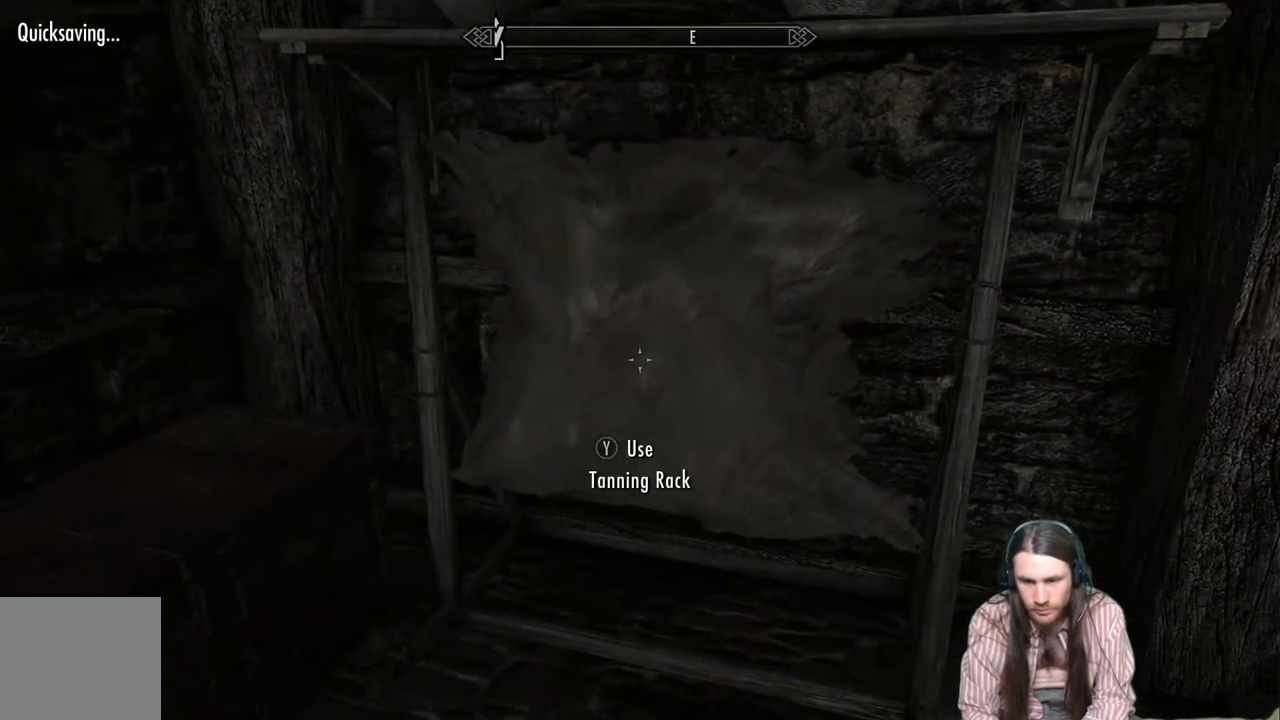
{"buttons": [], "left_stick": "center", "right_stick": "center", "events": [[267, "Y", "down"], [417, "Y", "up"]]}
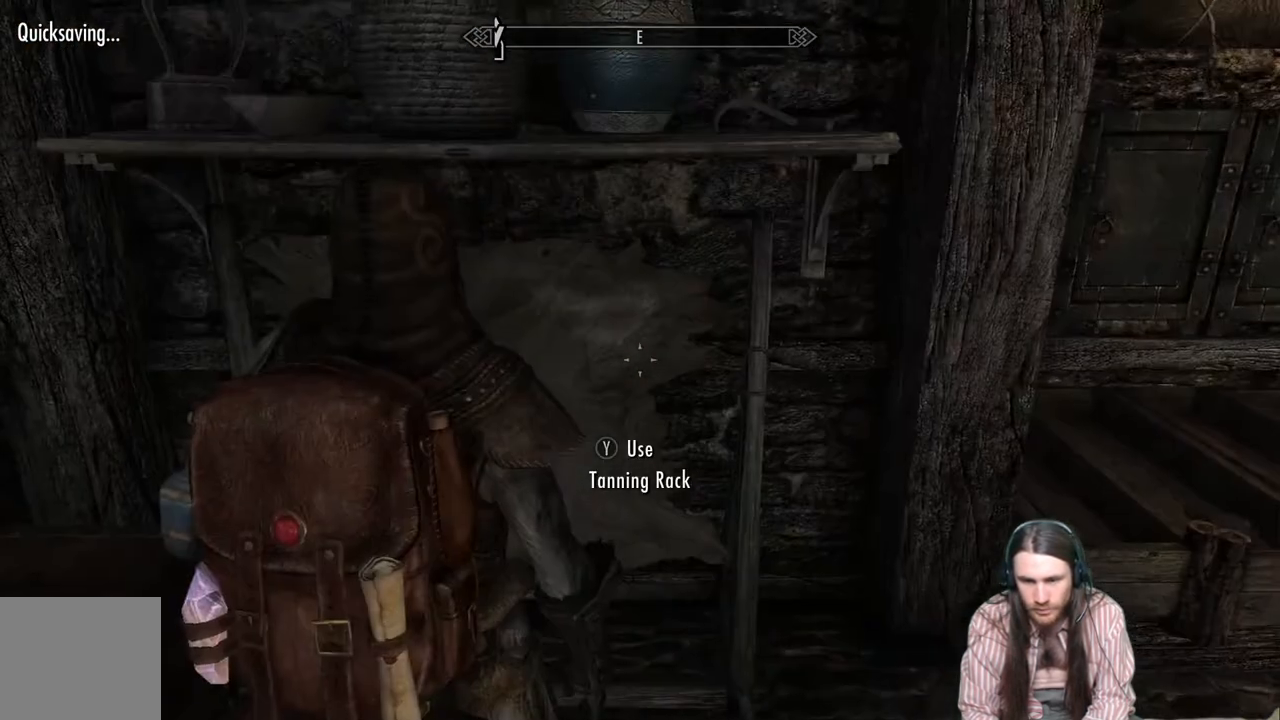
{"buttons": [], "left_stick": "center", "right_stick": "center", "events": []}
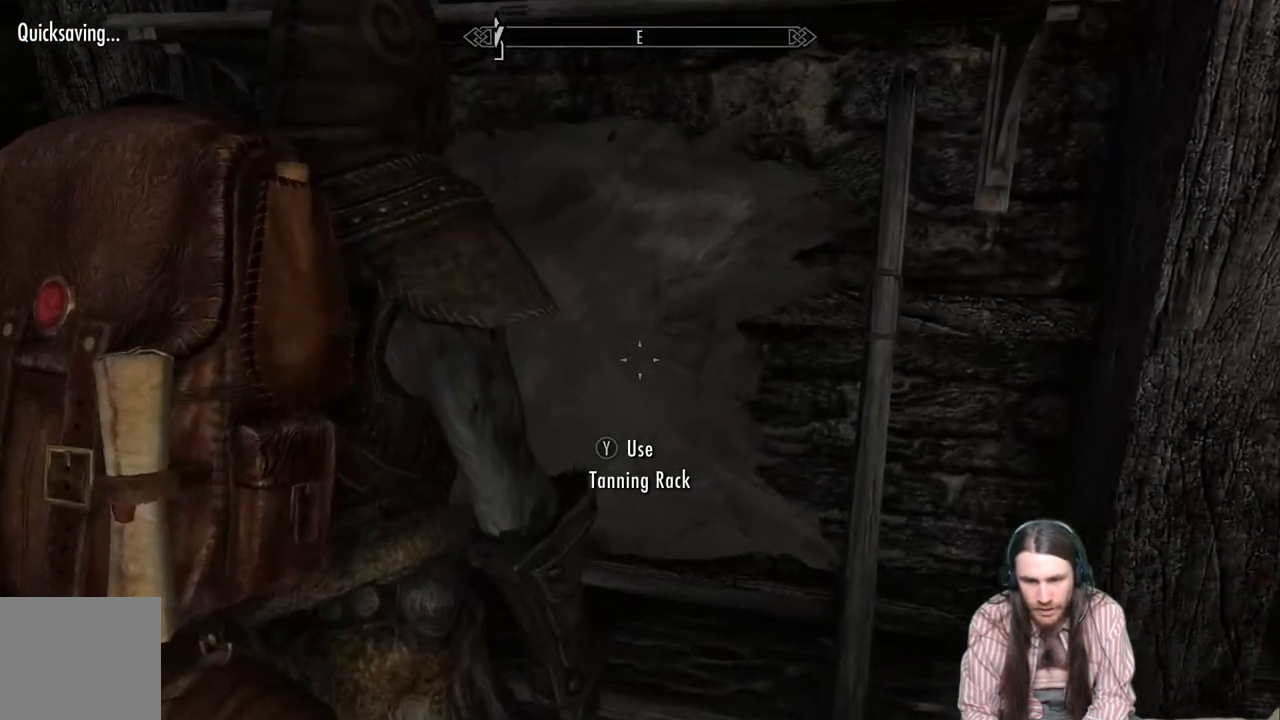
{"buttons": [], "left_stick": "center", "right_stick": "center", "events": []}
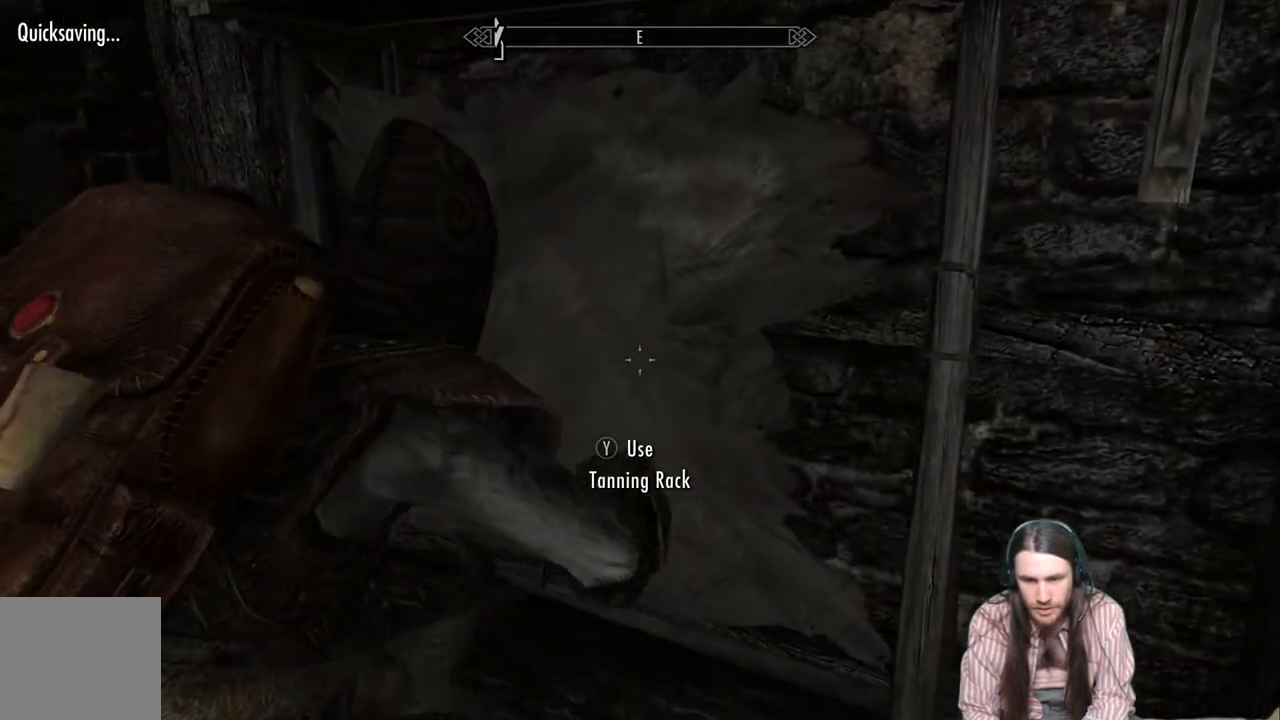
{"buttons": [], "left_stick": "center", "right_stick": "center", "events": []}